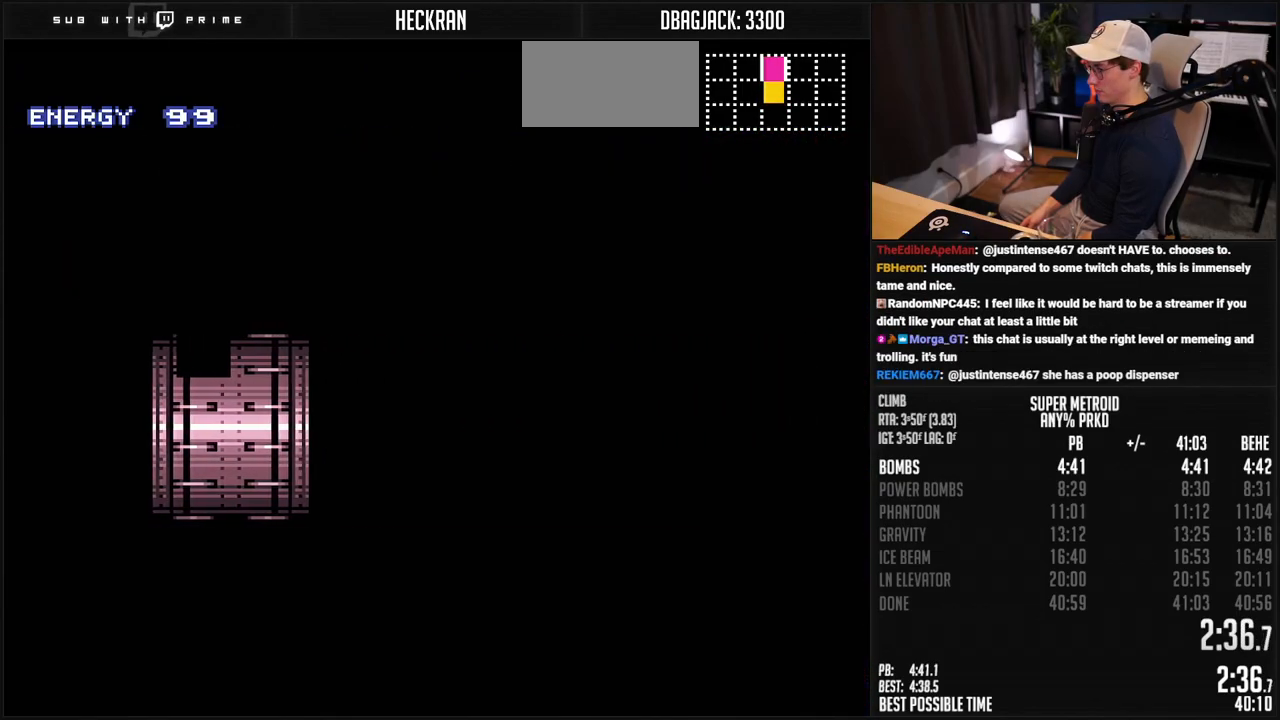
Gameplay with a controller (Nintendo layout); each line is a JSON object with the inputs held at the frame after it. "events" lists button and stick changes between this image and that frame as [ms after this image, input, new state], when the widget could be followed in between. Not read: L3 R3.
{"buttons": ["B", "DPAD_RIGHT"], "events": []}
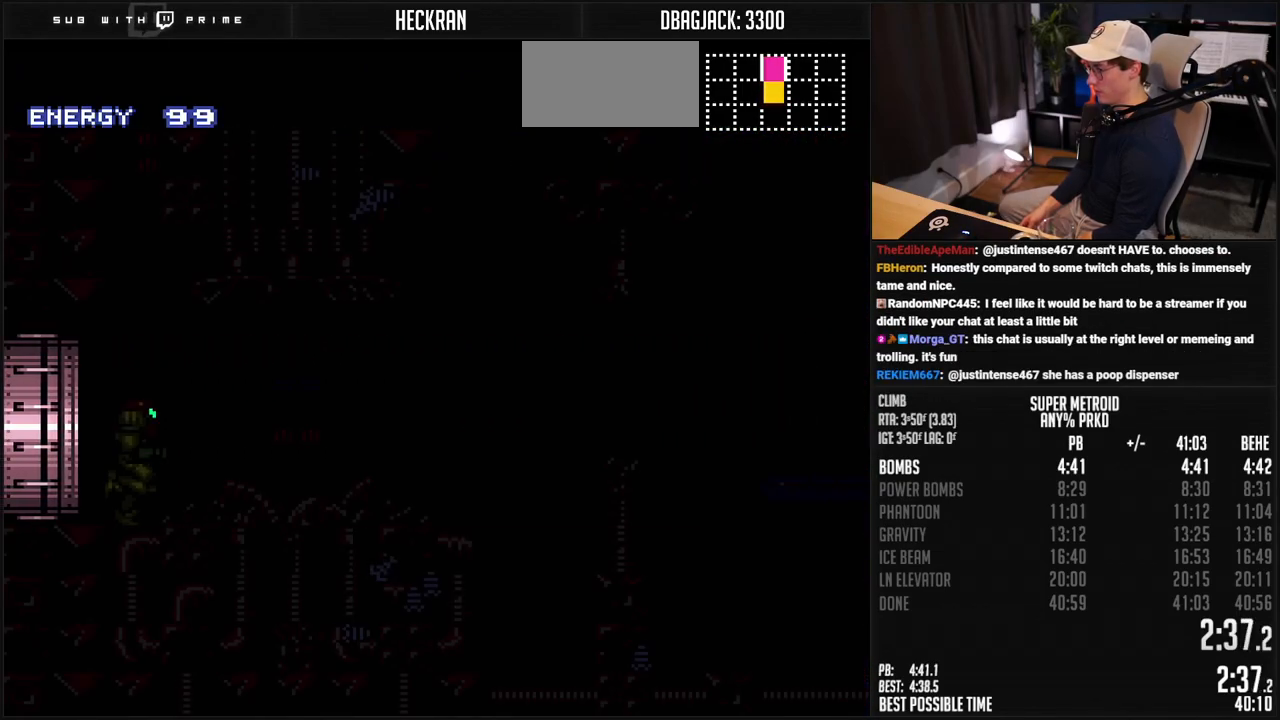
{"buttons": ["B", "DPAD_RIGHT"], "events": [[317, "R1", "down"], [400, "R1", "up"]]}
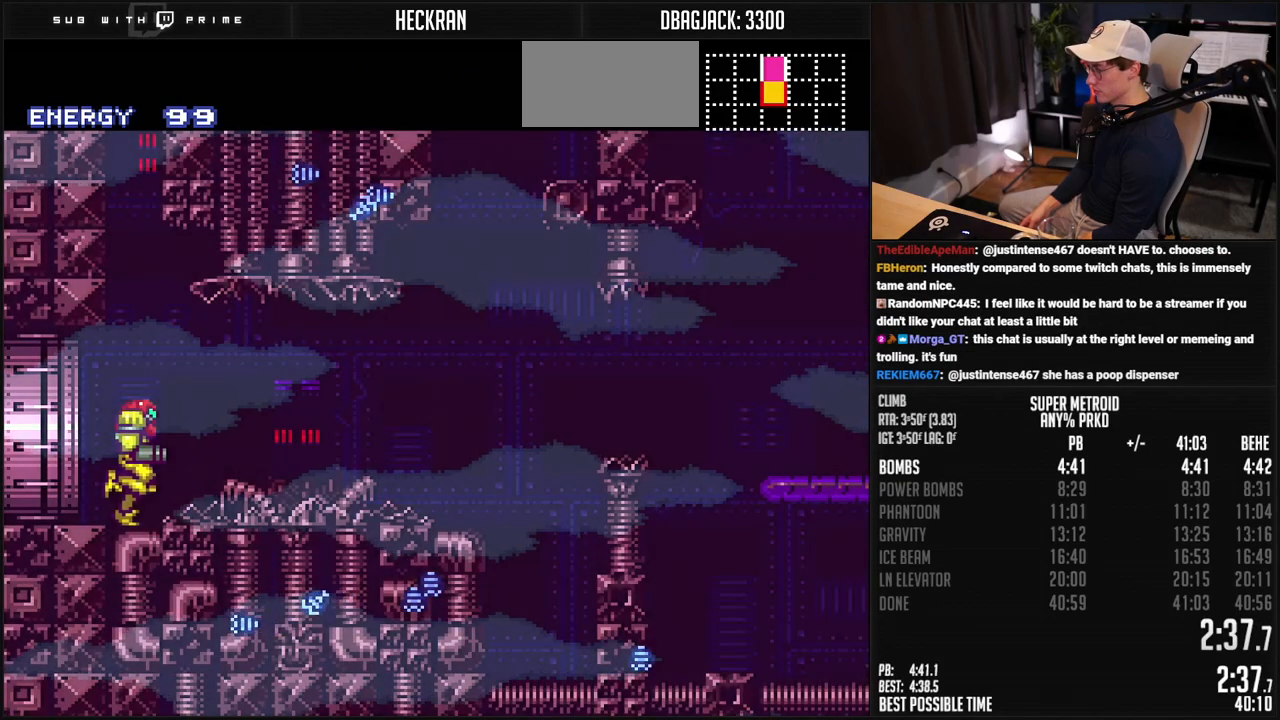
{"buttons": ["B", "DPAD_RIGHT"], "events": [[367, "A", "down"], [484, "A", "up"]]}
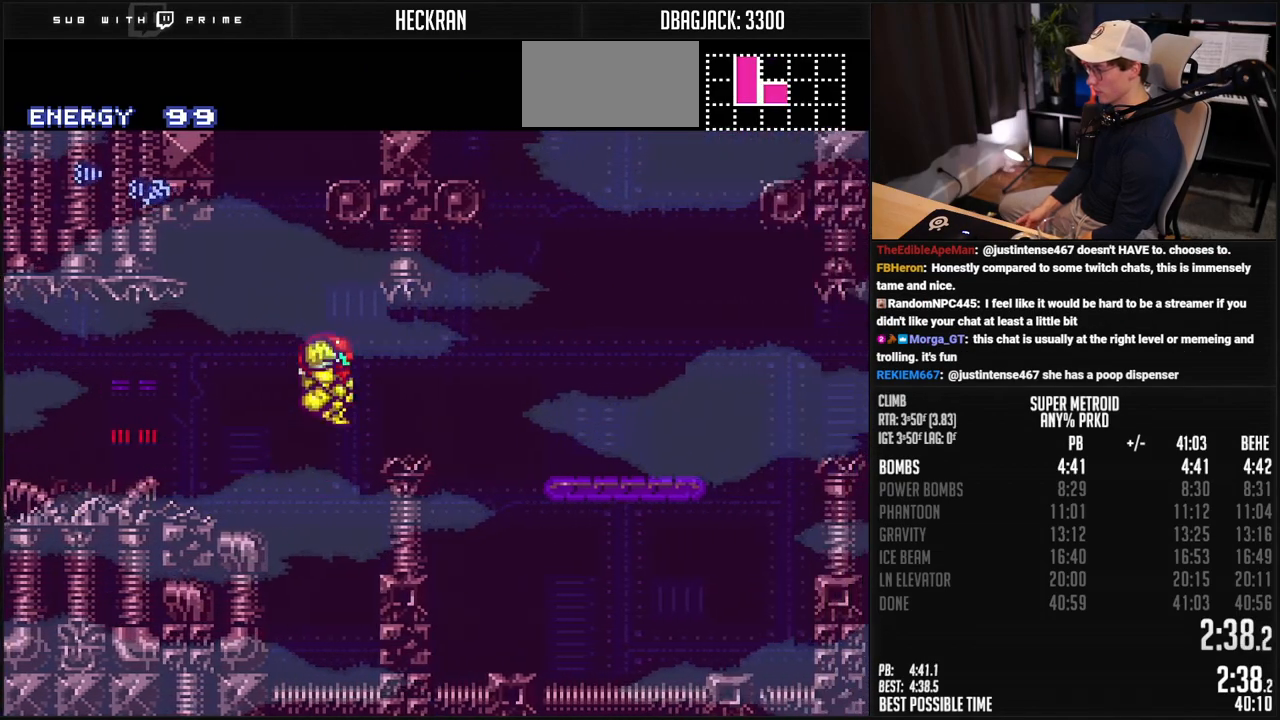
{"buttons": ["B", "DPAD_RIGHT"], "events": [[33, "B", "up"], [133, "B", "down"]]}
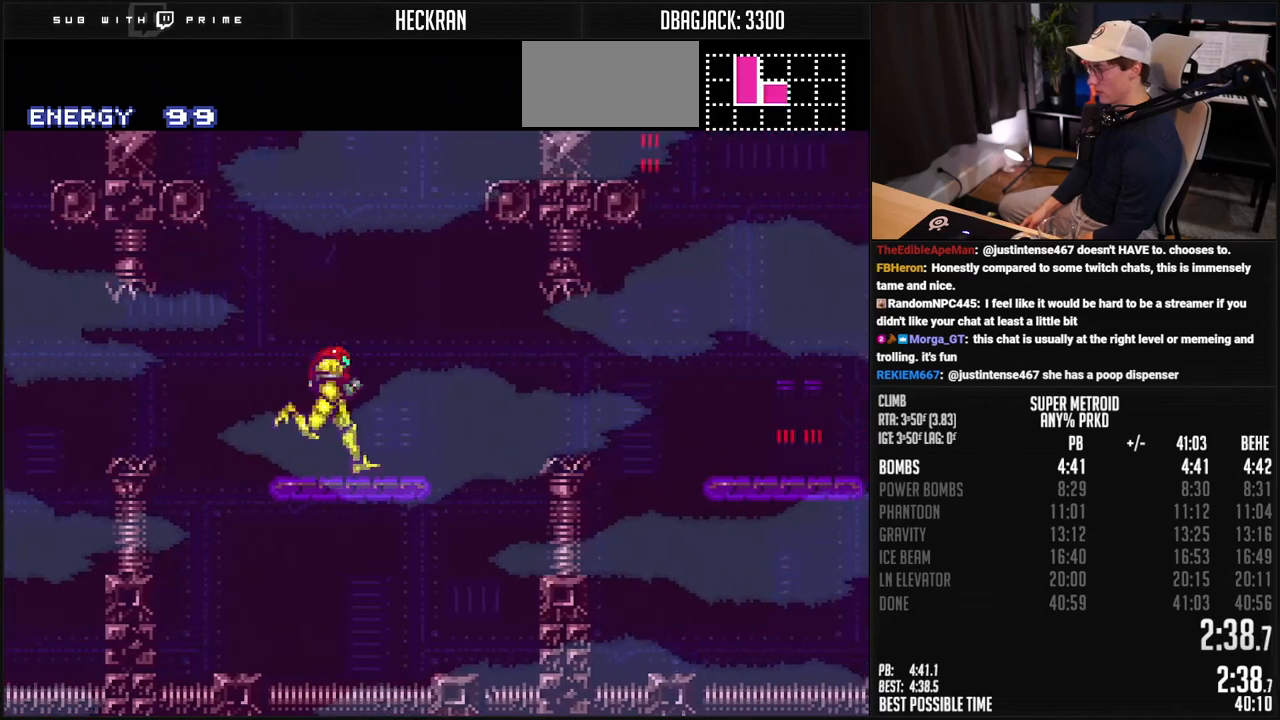
{"buttons": ["B", "DPAD_RIGHT"], "events": [[100, "A", "down"], [234, "A", "up"], [251, "B", "up"], [384, "B", "down"]]}
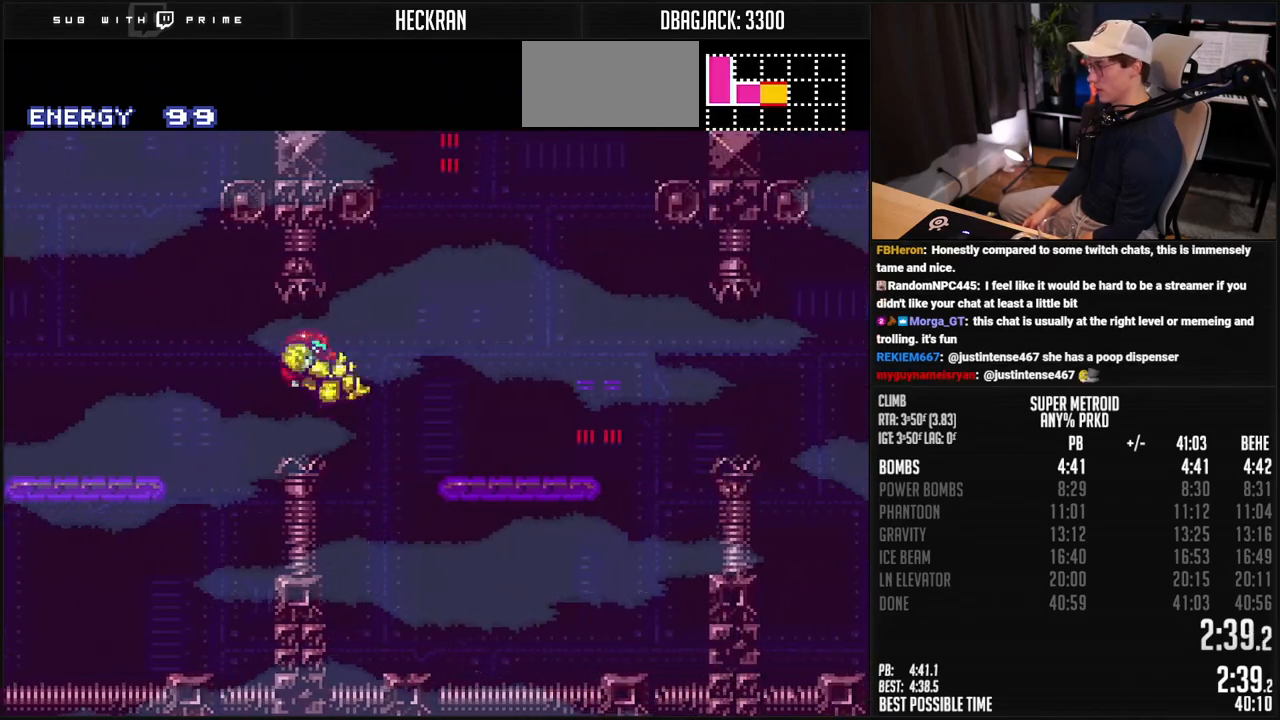
{"buttons": ["B", "DPAD_RIGHT"], "events": [[251, "X", "down"], [368, "X", "up"]]}
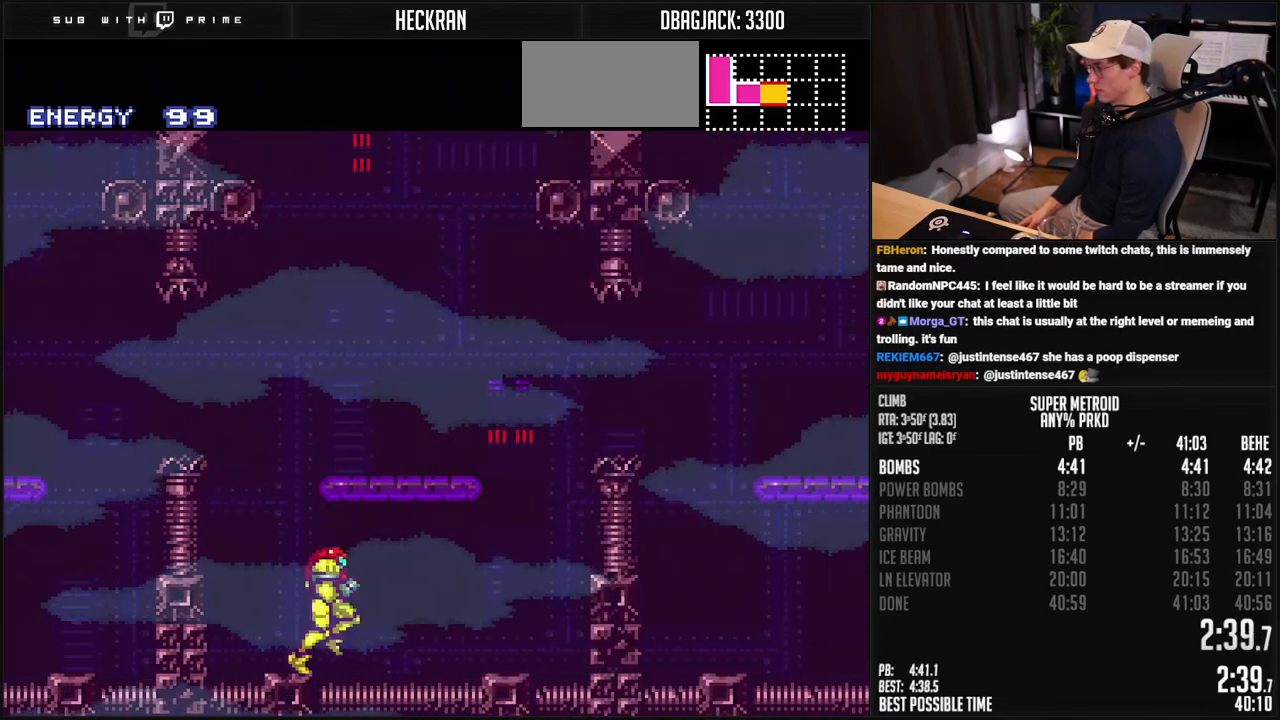
{"buttons": ["B", "DPAD_DOWN", "DPAD_RIGHT"], "events": [[234, "A", "down"], [451, "DPAD_DOWN", "down"], [451, "DPAD_RIGHT", "up"], [501, "A", "up"], [501, "DPAD_RIGHT", "down"]]}
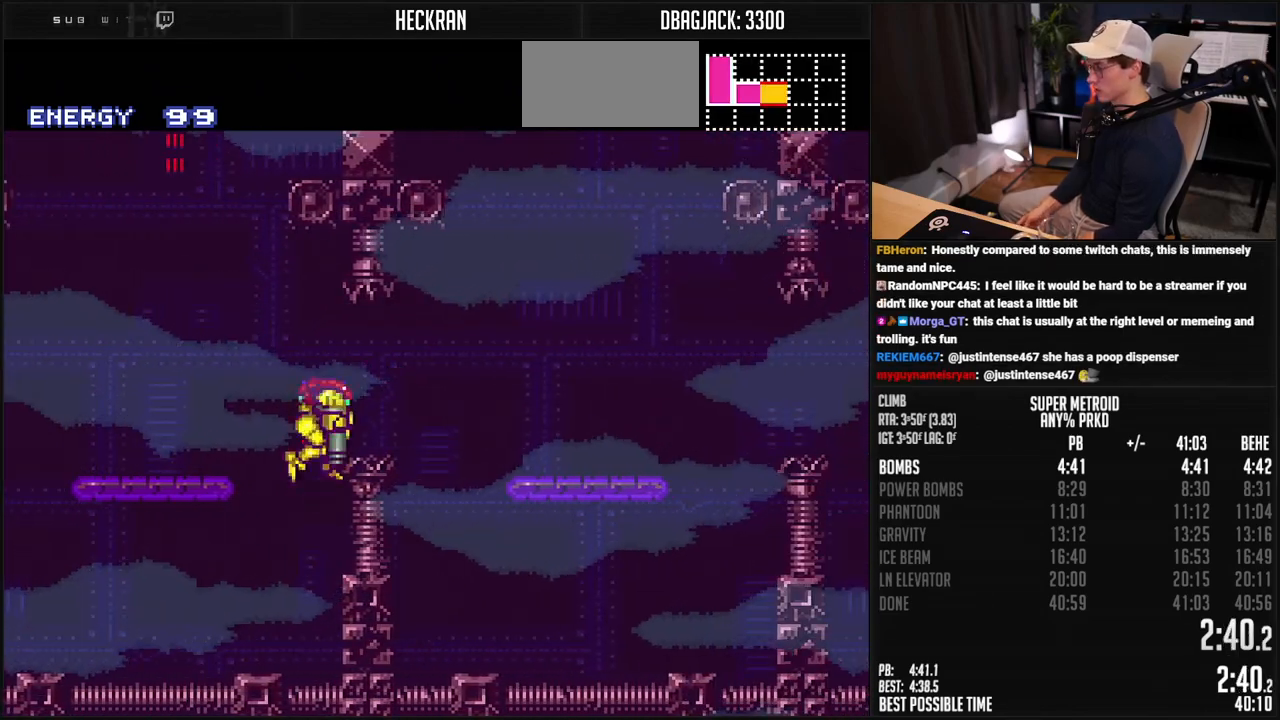
{"buttons": ["B", "DPAD_RIGHT"], "events": [[34, "DPAD_DOWN", "up"], [67, "L1", "down"], [117, "L1", "up"], [368, "DPAD_DOWN", "down"], [368, "DPAD_RIGHT", "up"], [451, "DPAD_RIGHT", "down"], [485, "DPAD_DOWN", "up"]]}
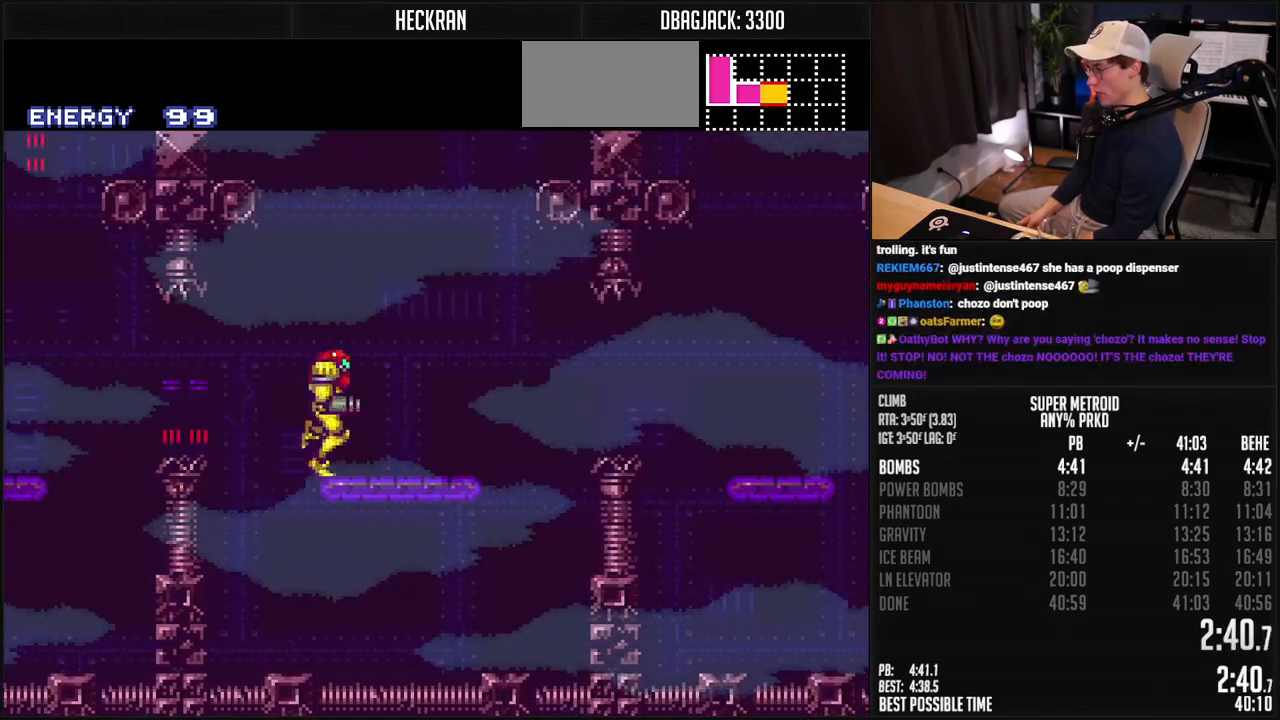
{"buttons": ["DPAD_RIGHT"], "events": [[50, "X", "down"], [151, "X", "up"], [251, "A", "down"], [368, "A", "up"], [384, "B", "up"]]}
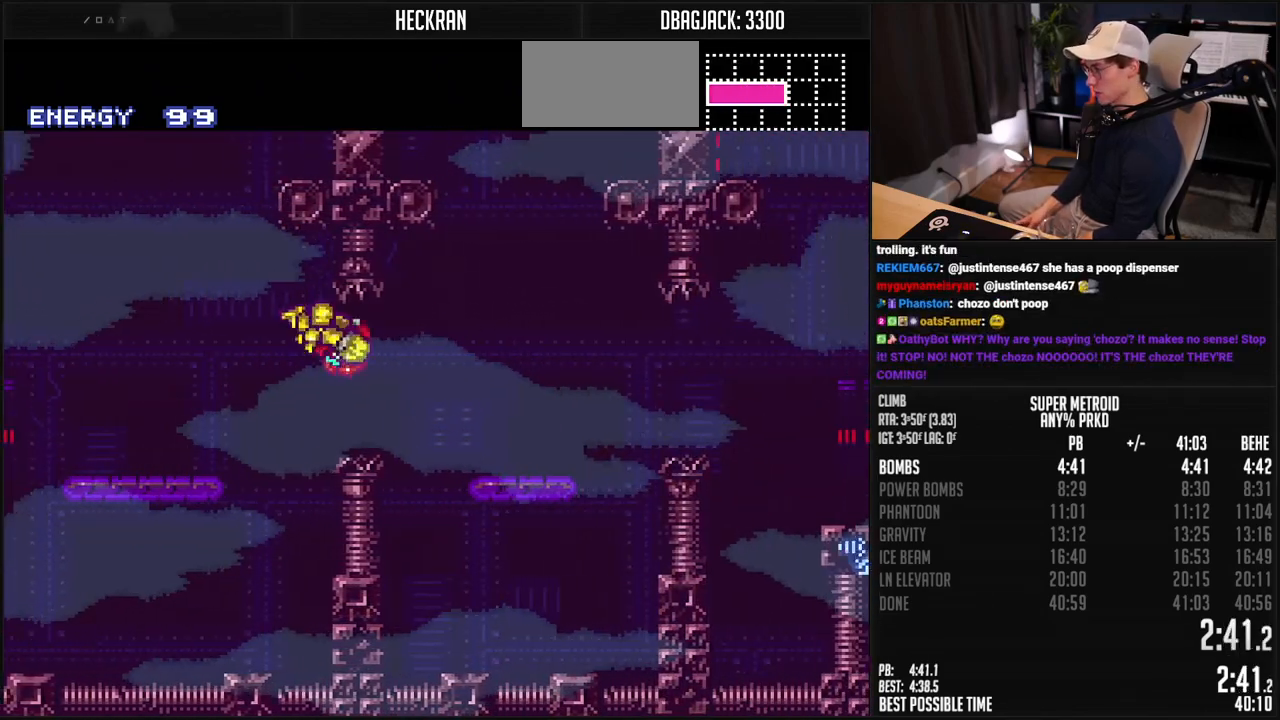
{"buttons": ["A", "B", "DPAD_RIGHT"], "events": [[34, "B", "down"], [301, "X", "down"], [384, "X", "up"], [501, "A", "down"]]}
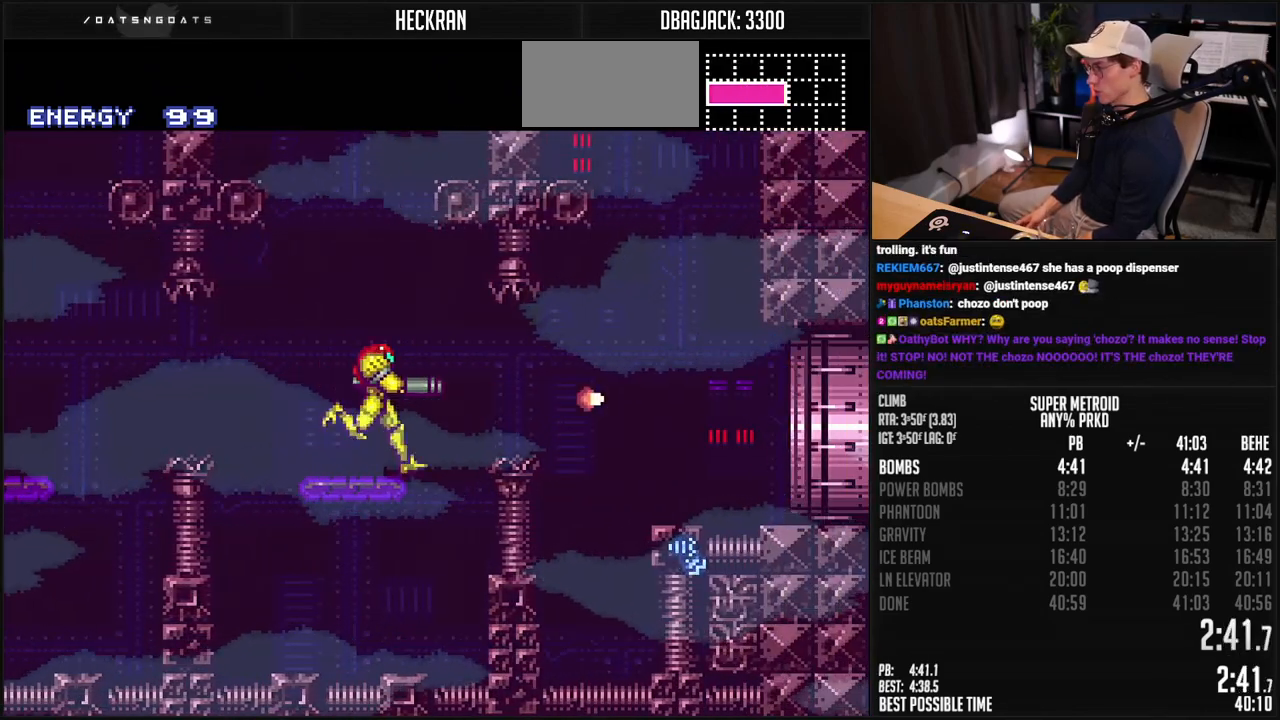
{"buttons": ["B", "DPAD_RIGHT"], "events": [[117, "A", "up"], [134, "B", "up"], [251, "B", "down"]]}
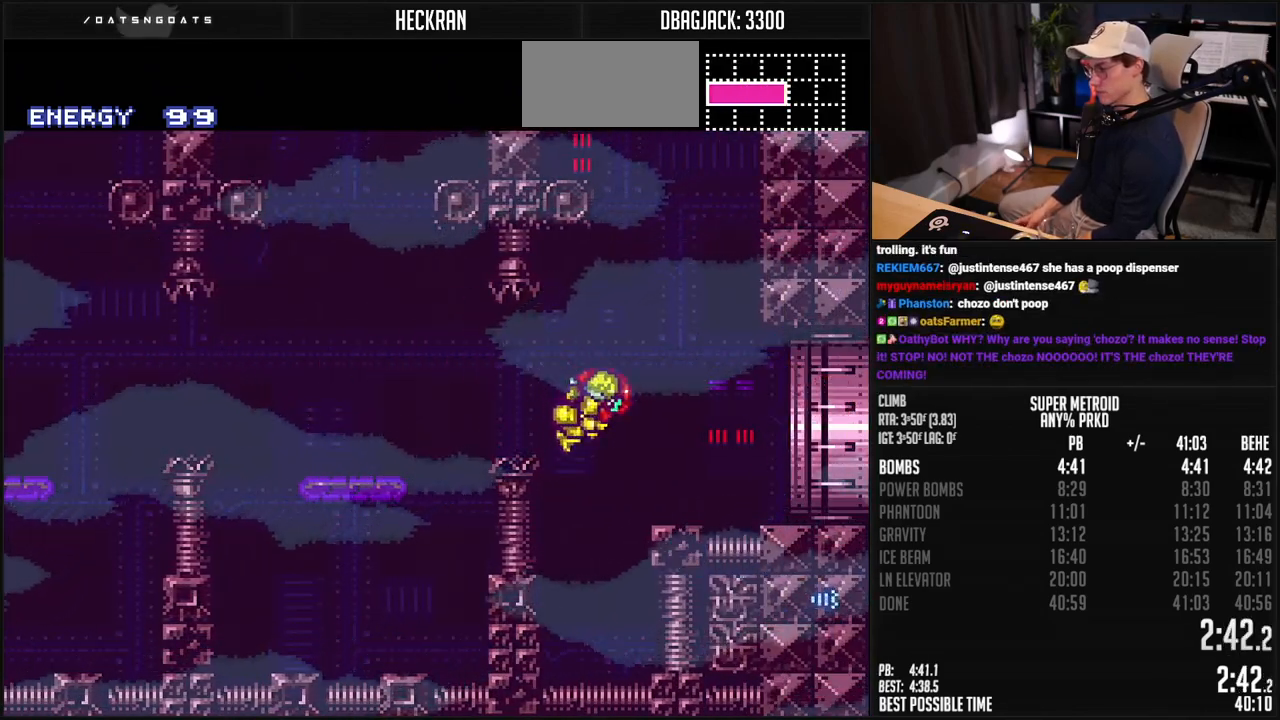
{"buttons": ["B", "L1", "R1", "DPAD_RIGHT"], "events": [[84, "X", "down"], [151, "X", "up"], [251, "R1", "down"], [284, "L1", "down"], [334, "R1", "up"], [385, "R1", "down"], [435, "R1", "up"], [485, "R1", "down"]]}
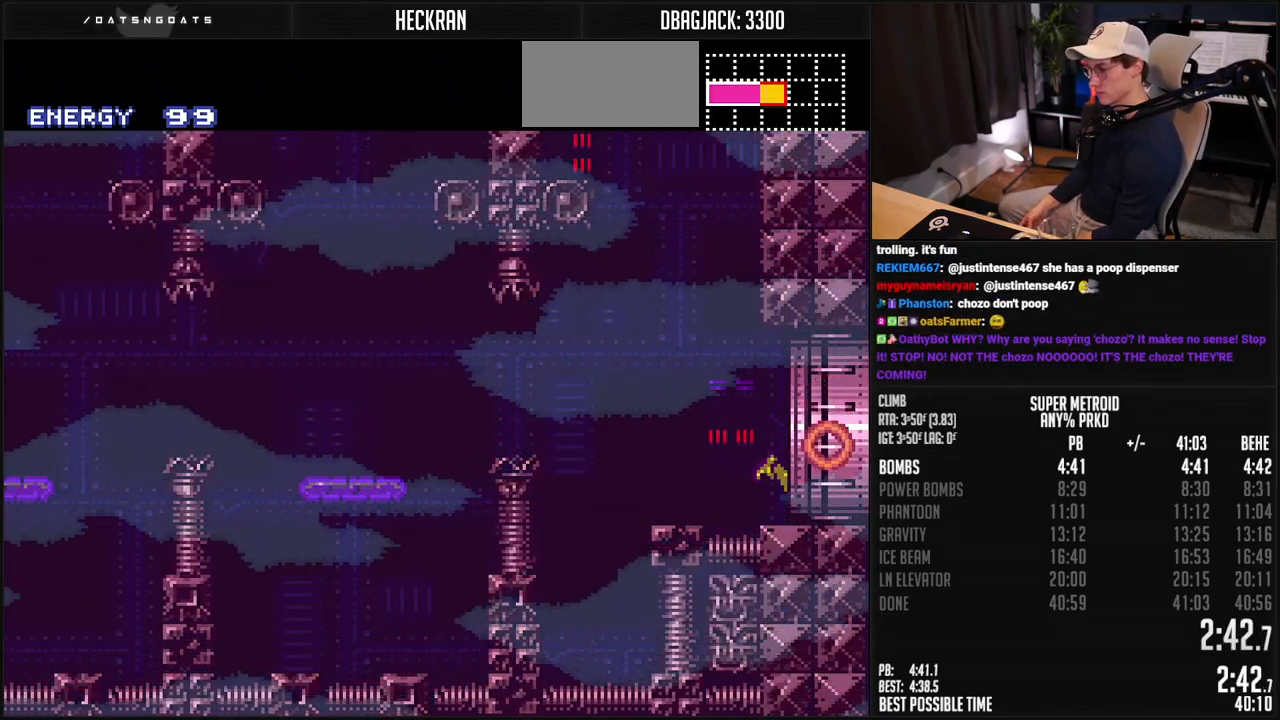
{"buttons": ["B", "DPAD_RIGHT"], "events": [[83, "R1", "up"], [150, "L1", "up"], [233, "R1", "down"], [367, "R1", "up"], [417, "L1", "down"], [467, "L1", "up"]]}
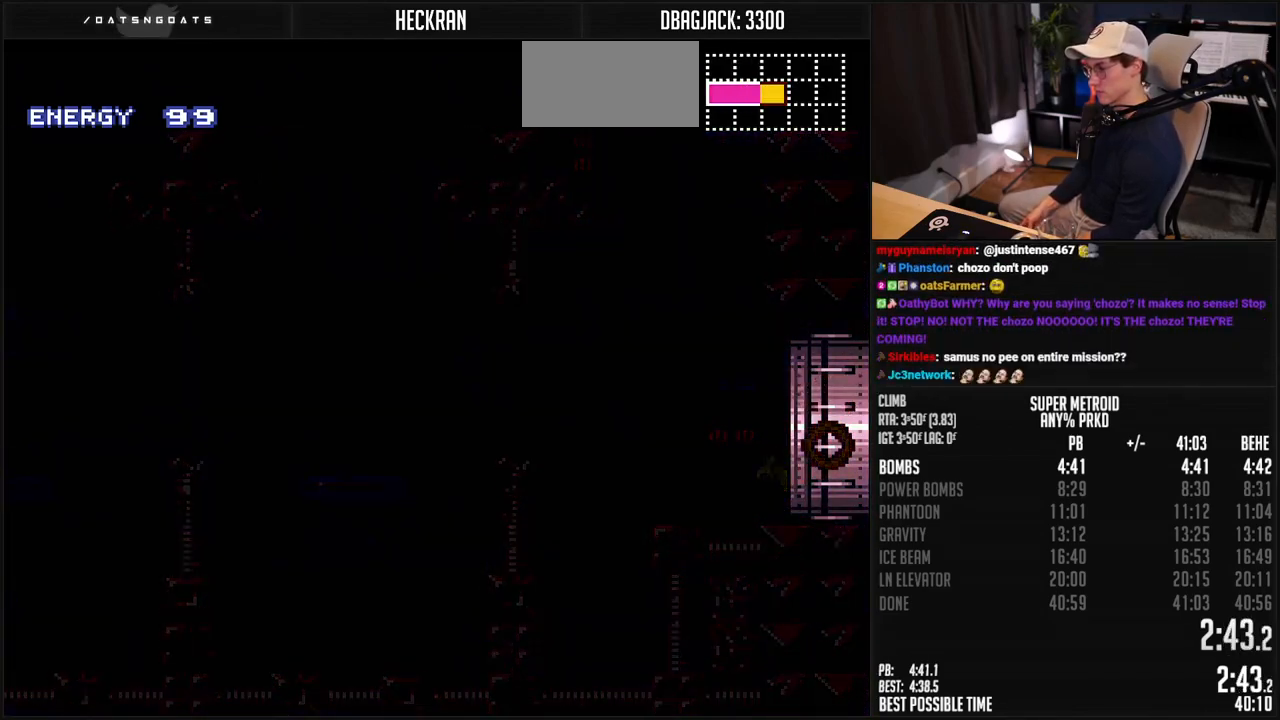
{"buttons": ["B"], "events": [[16, "R1", "down"], [66, "R1", "up"], [467, "DPAD_RIGHT", "up"]]}
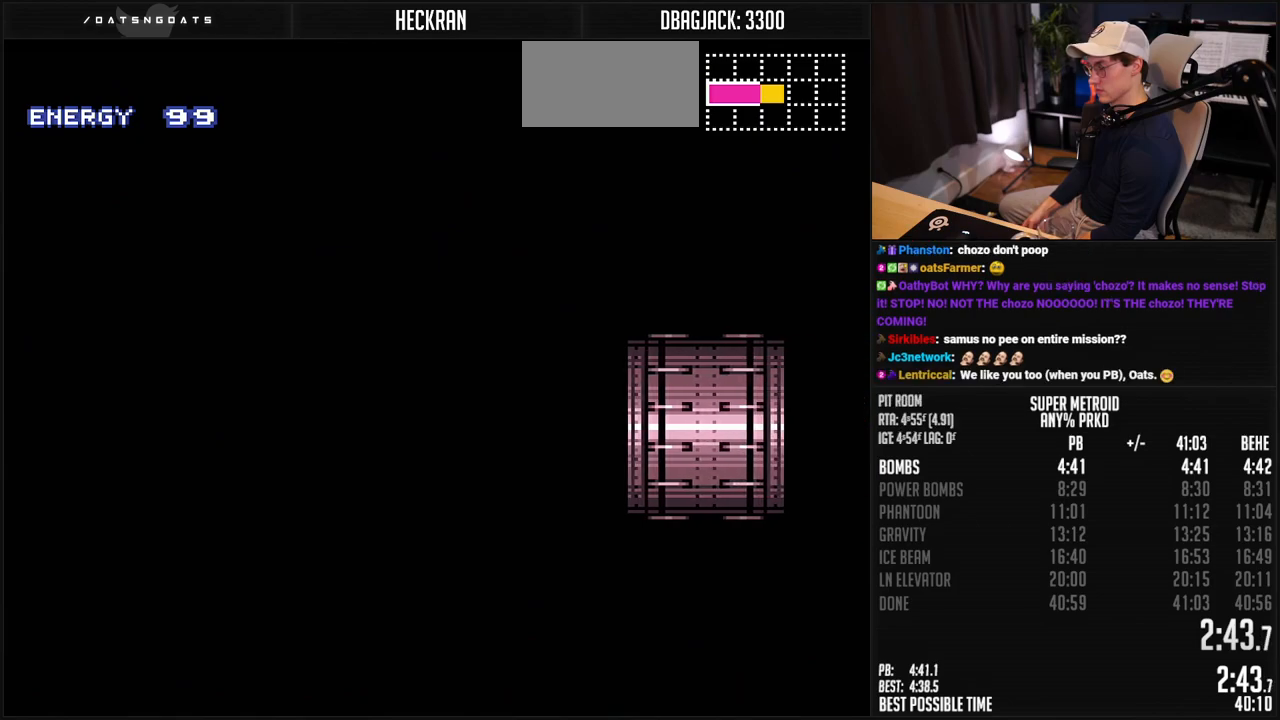
{"buttons": [], "events": [[150, "B", "up"]]}
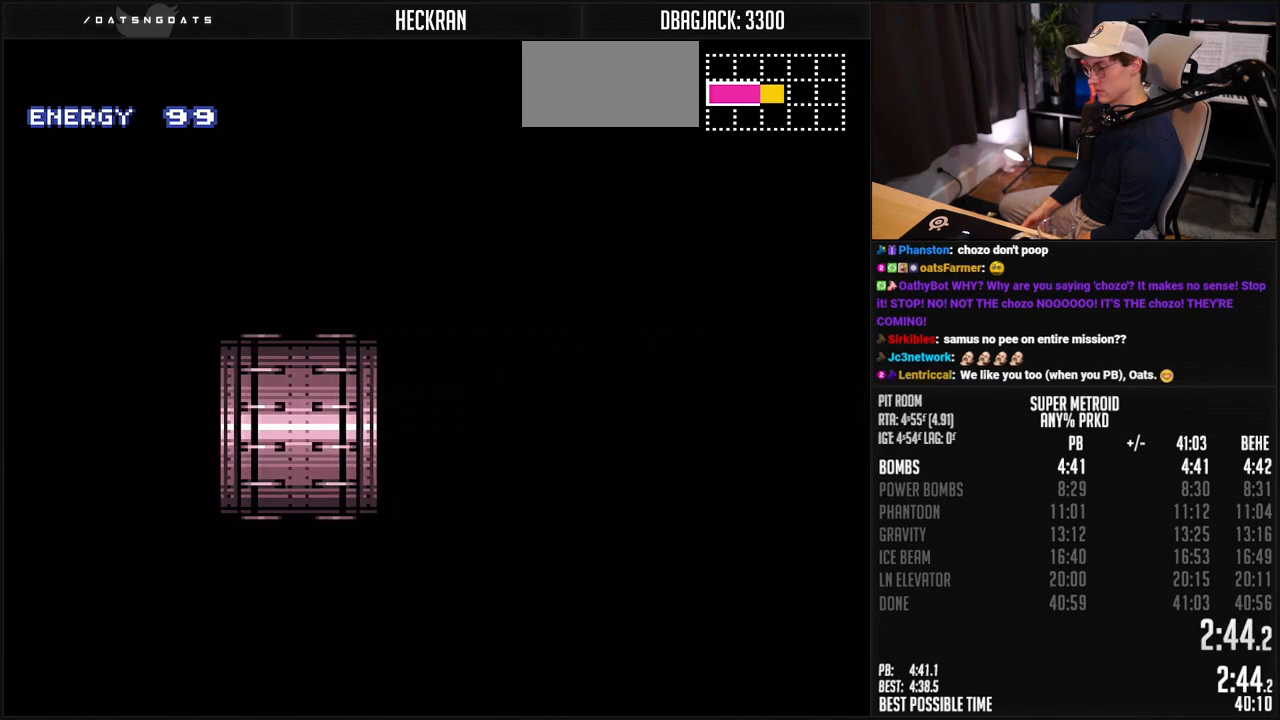
{"buttons": ["B", "DPAD_RIGHT"], "events": [[167, "B", "down"], [284, "DPAD_RIGHT", "down"]]}
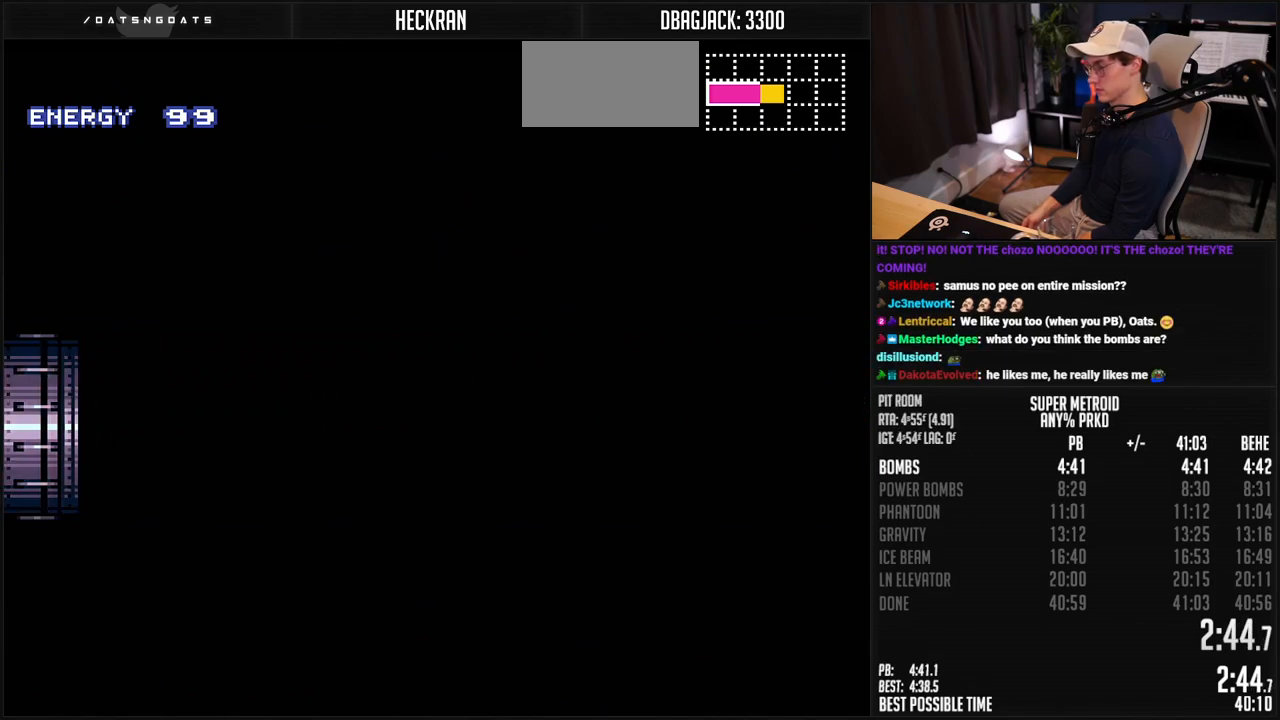
{"buttons": ["B", "DPAD_RIGHT"], "events": [[401, "R1", "down"], [451, "R1", "up"]]}
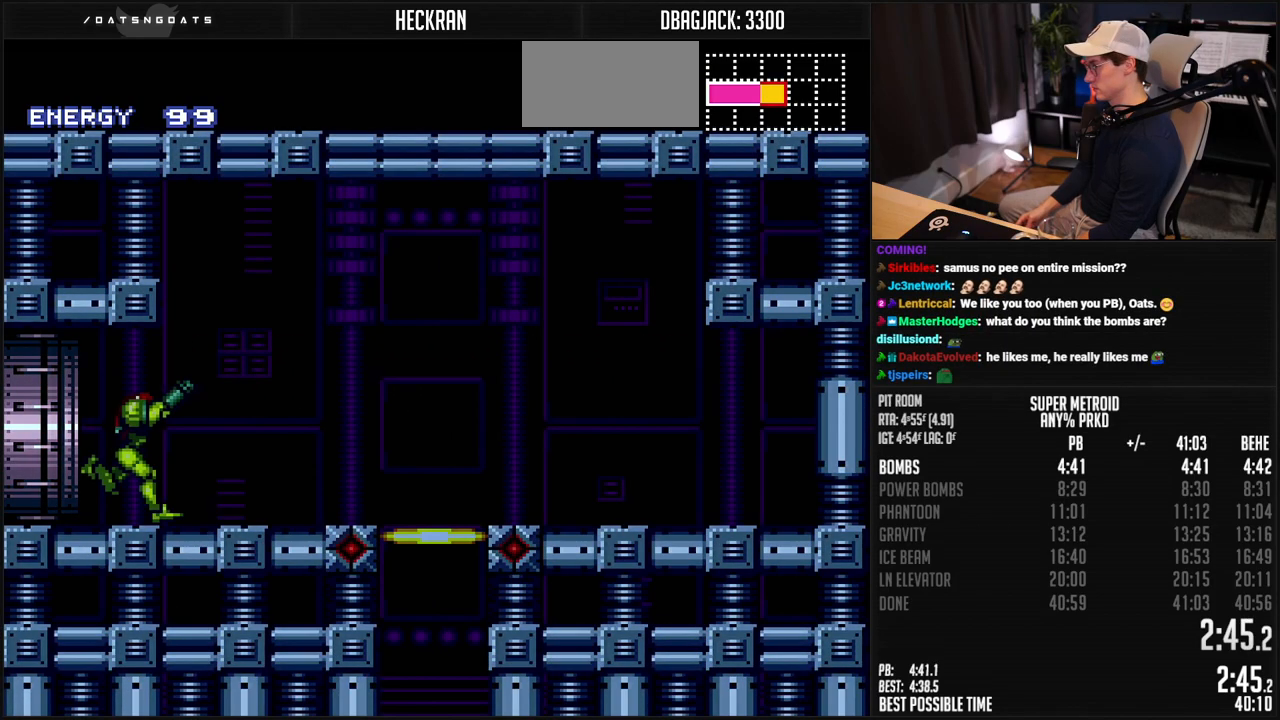
{"buttons": ["B", "R1"], "events": [[33, "L1", "down"], [133, "L1", "up"], [150, "R1", "down"], [200, "L1", "down"], [200, "R1", "up"], [351, "DPAD_RIGHT", "up"], [351, "L1", "up"], [351, "R1", "down"], [434, "DPAD_DOWN", "down"], [501, "DPAD_DOWN", "up"]]}
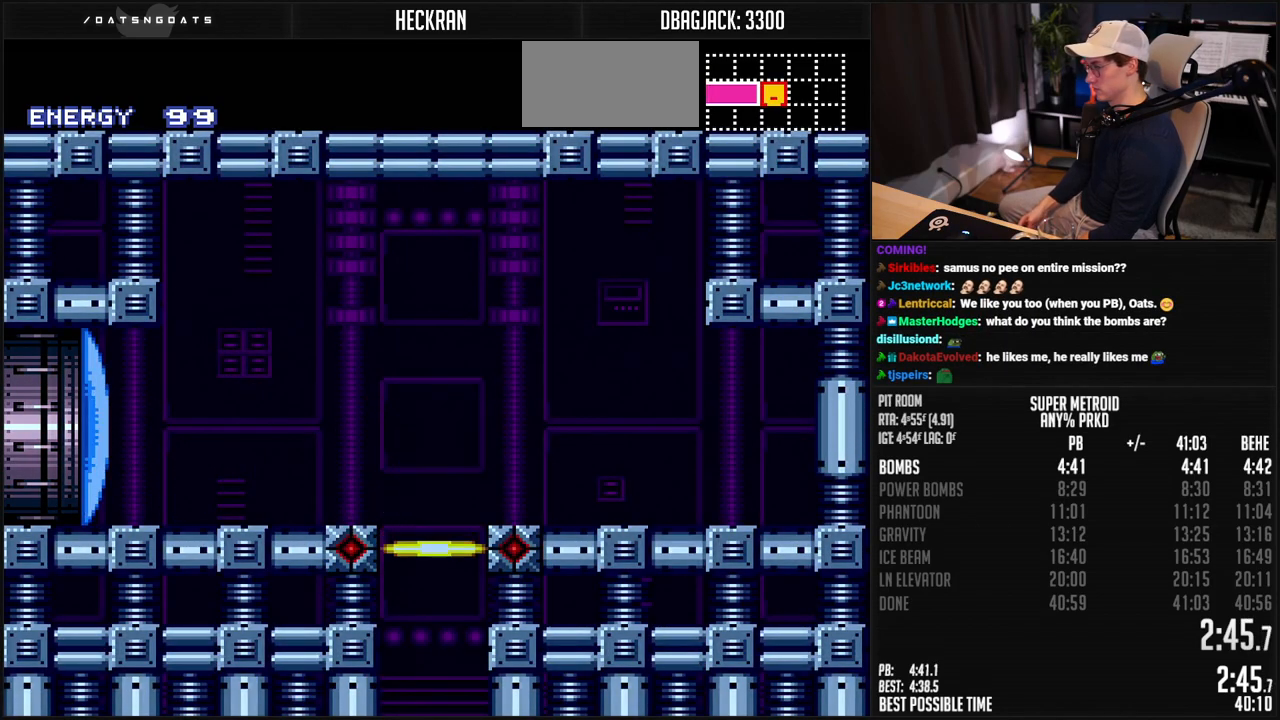
{"buttons": [], "events": [[267, "R1", "up"], [317, "B", "up"]]}